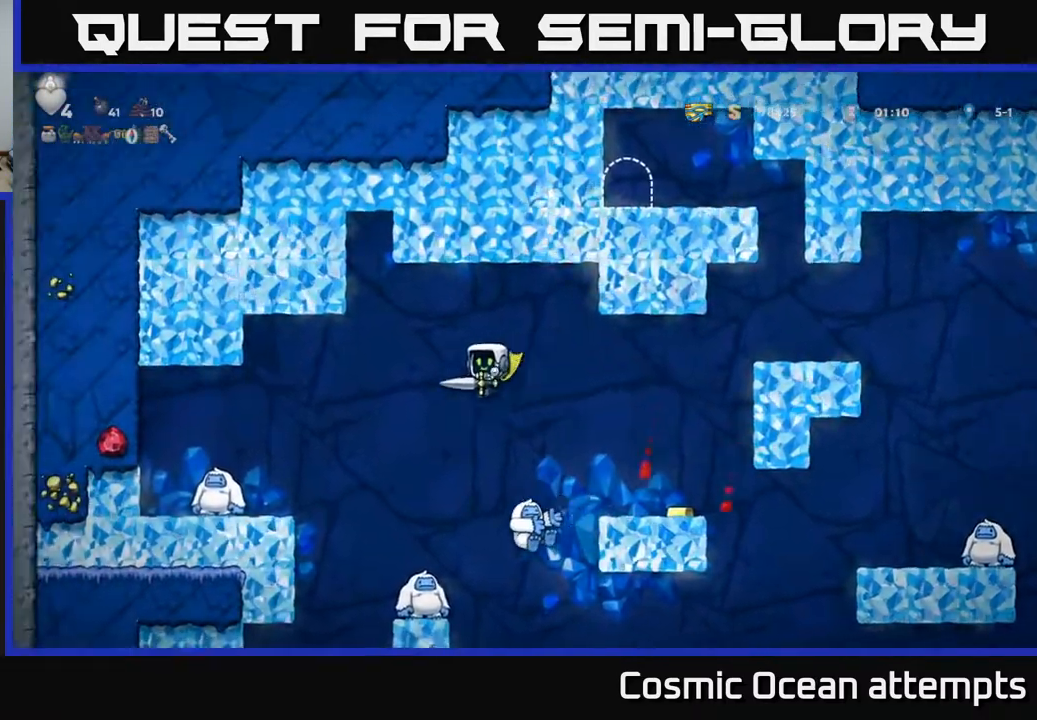
Gameplay with a controller (Xbox layout); each line is a JSON object with the inputs held at the frame after it. "events" lists button and stick changes between this image and that frame as [ms after this image, input, new state], when the widget could be followed in between. Not read: left_stick.
{"buttons": ["DPAD_LEFT"], "right_stick": "center", "events": [[467, "A", "up"]]}
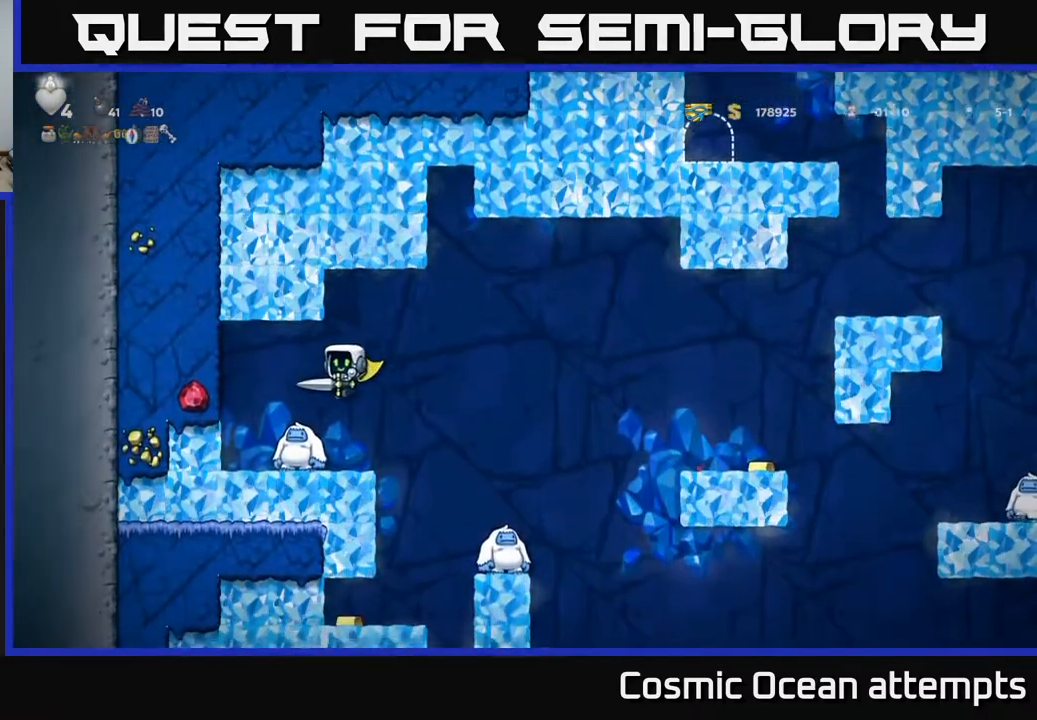
{"buttons": [], "right_stick": "center", "events": [[67, "DPAD_LEFT", "up"], [117, "DPAD_RIGHT", "down"], [200, "DPAD_RIGHT", "up"]]}
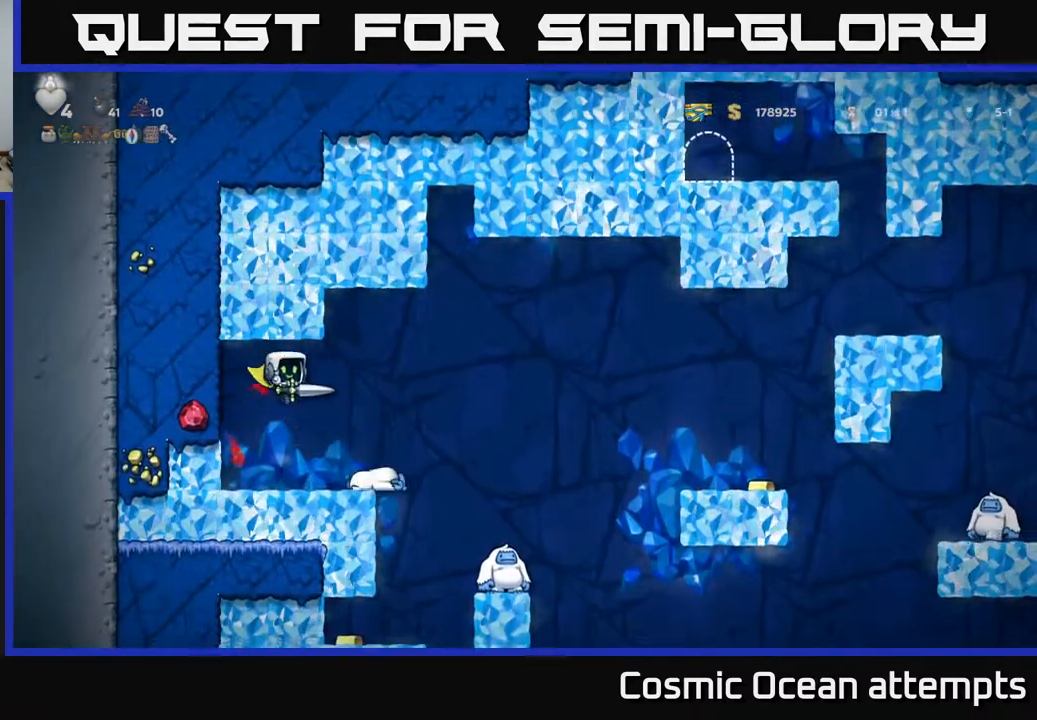
{"buttons": ["DPAD_RIGHT"], "right_stick": "center", "events": [[183, "DPAD_RIGHT", "down"], [267, "A", "down"], [350, "A", "up"]]}
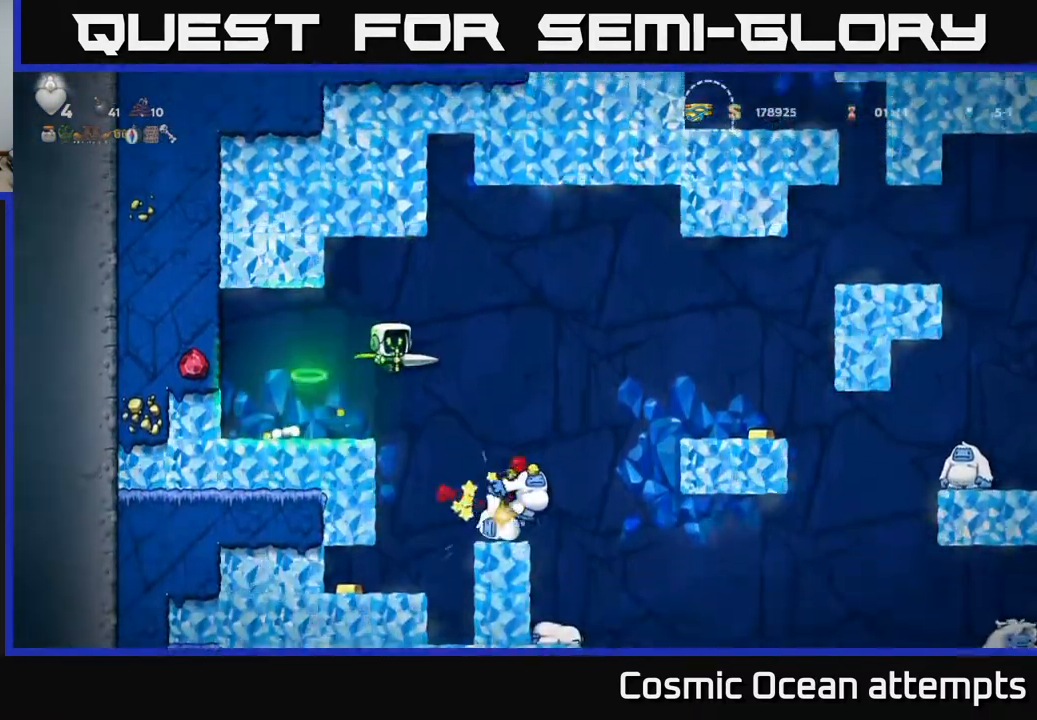
{"buttons": ["A"], "right_stick": "center", "events": [[150, "DPAD_RIGHT", "up"], [283, "A", "down"]]}
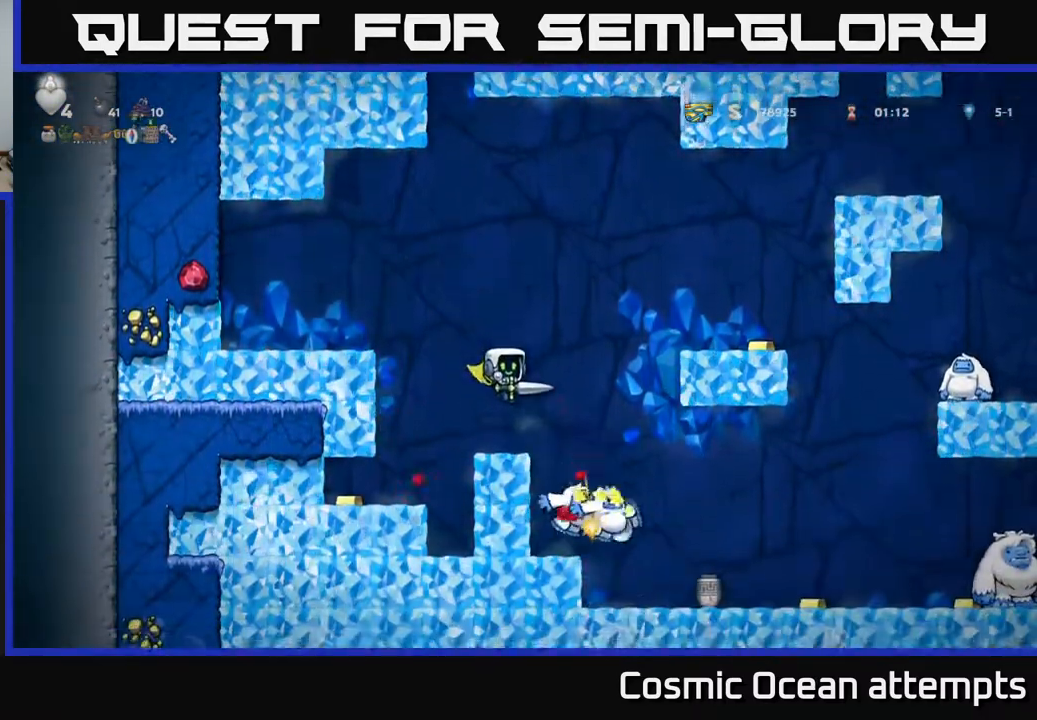
{"buttons": [], "right_stick": "center", "events": [[167, "DPAD_RIGHT", "down"], [267, "DPAD_RIGHT", "up"], [400, "A", "up"]]}
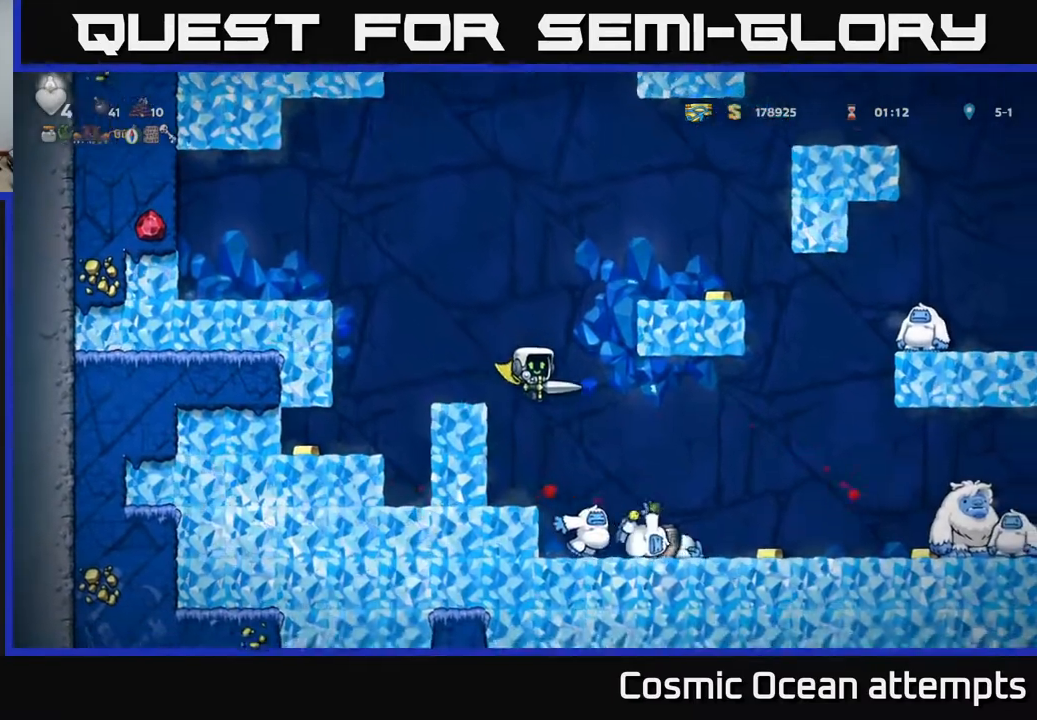
{"buttons": ["A"], "right_stick": "center", "events": [[417, "A", "down"]]}
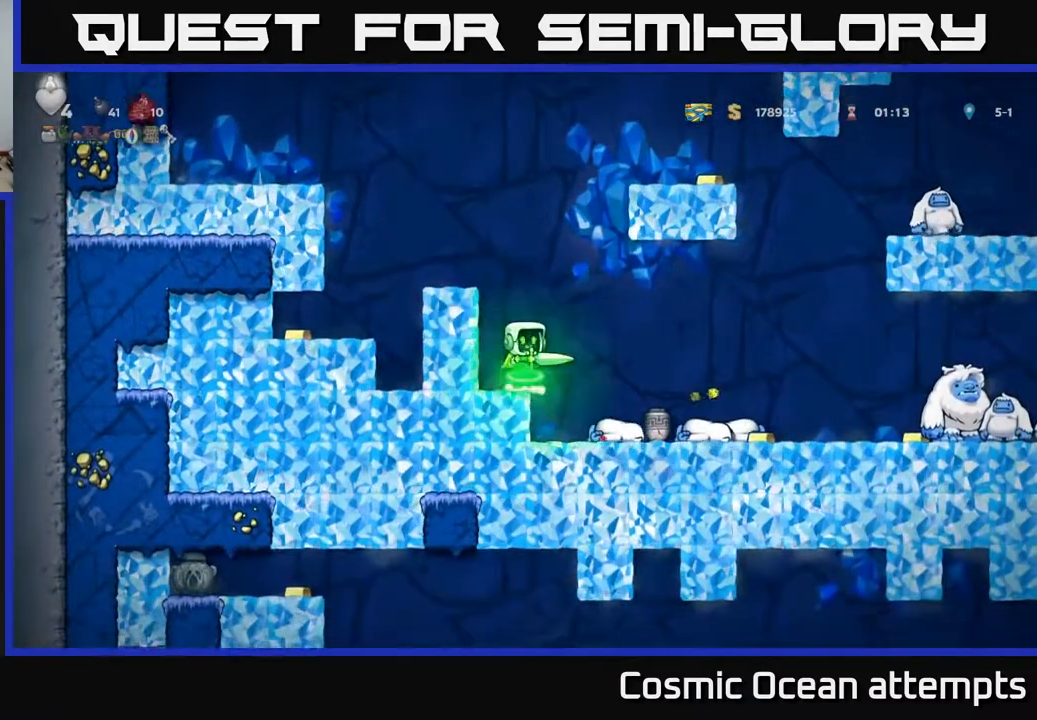
{"buttons": [], "right_stick": "center", "events": [[17, "A", "up"], [200, "L1", "down"], [283, "L1", "up"]]}
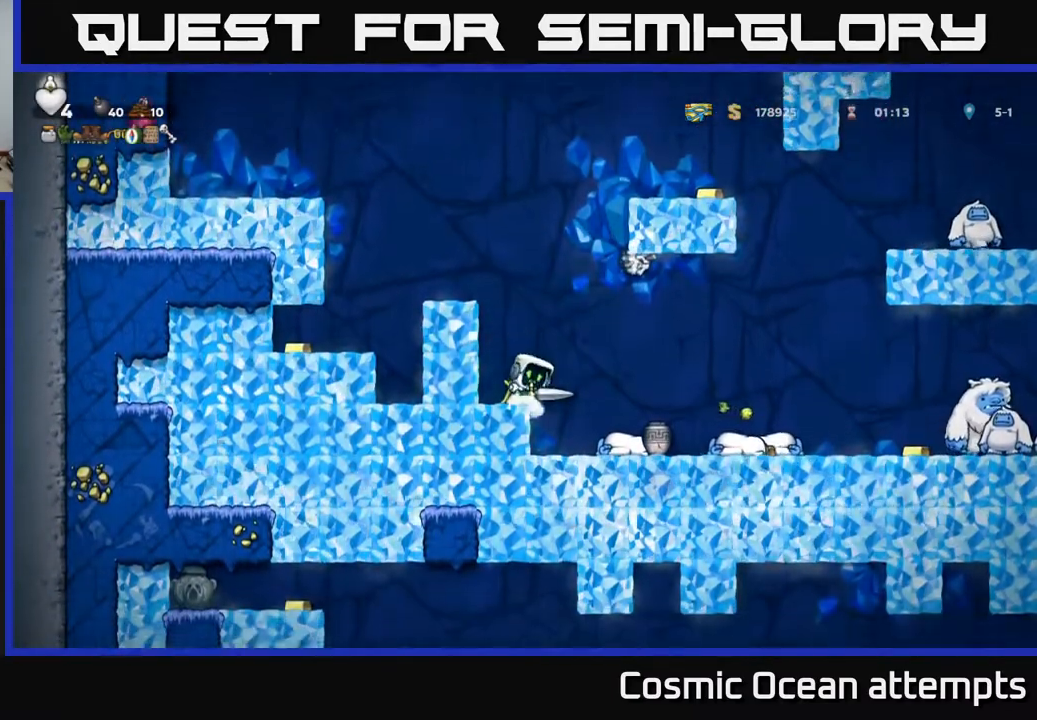
{"buttons": ["DPAD_RIGHT"], "right_stick": "center", "events": [[367, "A", "down"], [367, "DPAD_RIGHT", "down"], [433, "A", "up"]]}
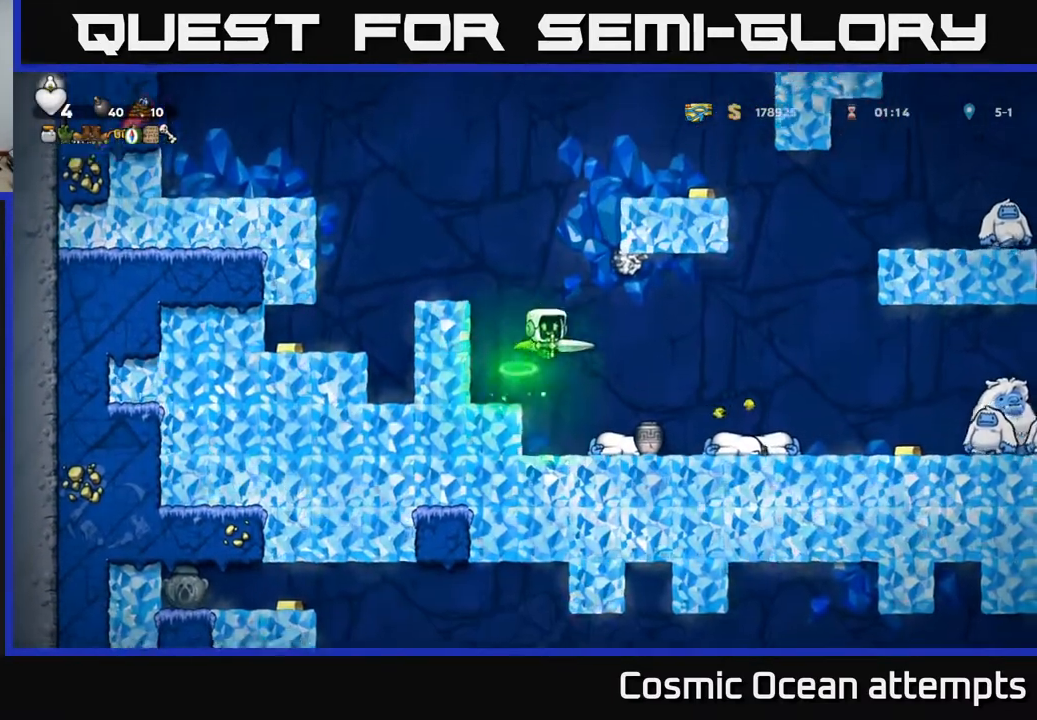
{"buttons": ["DPAD_LEFT"], "right_stick": "center", "events": [[83, "DPAD_RIGHT", "up"], [267, "L1", "down"], [333, "L1", "up"], [467, "DPAD_LEFT", "down"]]}
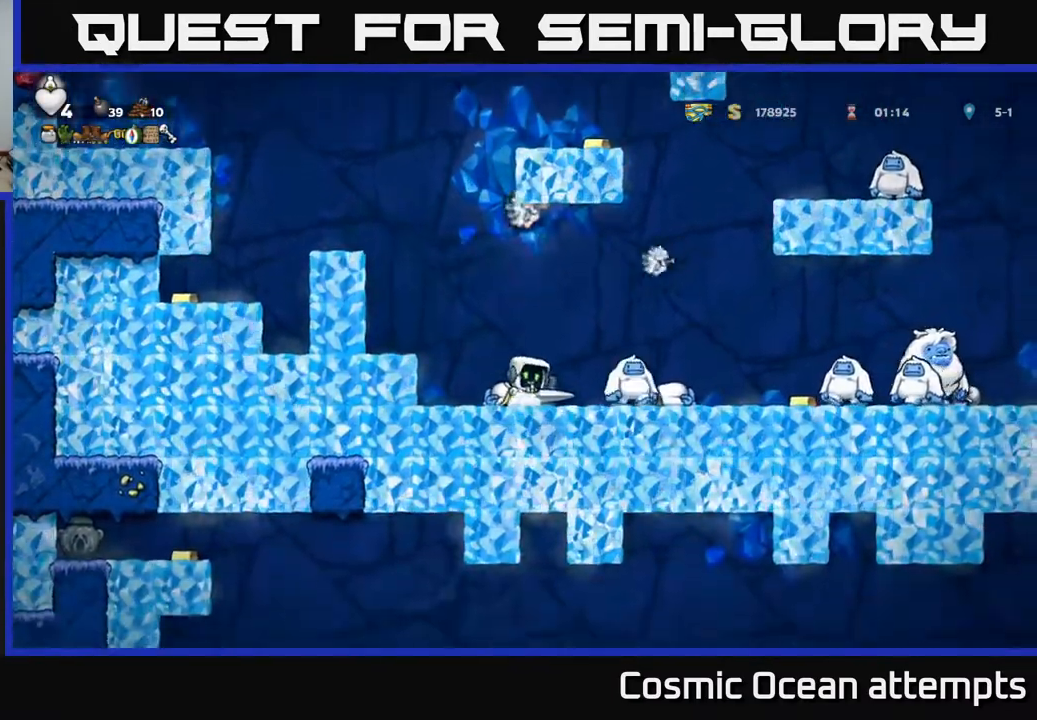
{"buttons": ["A", "DPAD_LEFT"], "right_stick": "center", "events": [[33, "A", "down"], [250, "DPAD_LEFT", "up"], [267, "A", "up"], [400, "A", "down"], [433, "DPAD_LEFT", "down"]]}
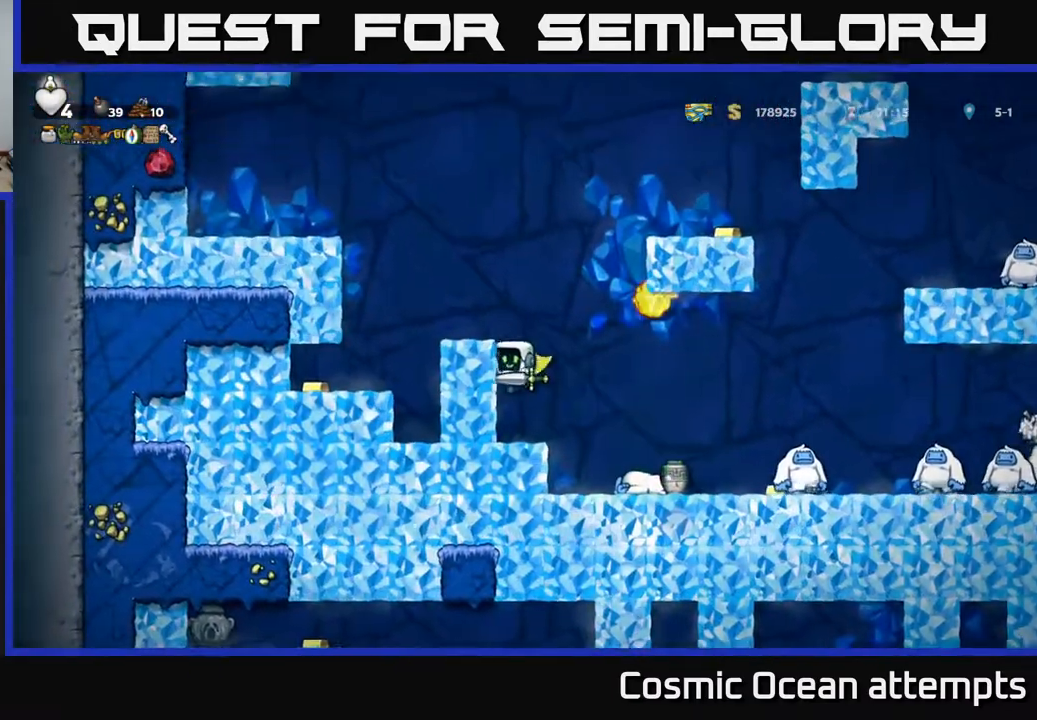
{"buttons": ["A", "DPAD_LEFT"], "right_stick": "center", "events": [[150, "A", "up"], [150, "DPAD_LEFT", "up"], [333, "DPAD_LEFT", "down"], [367, "A", "down"]]}
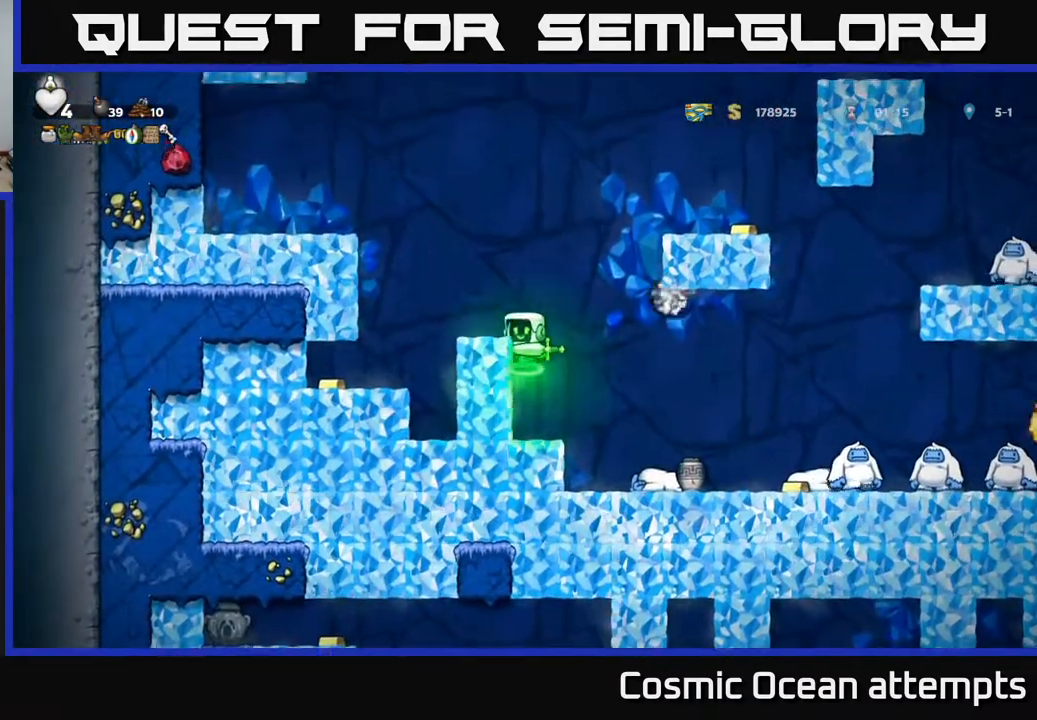
{"buttons": [], "right_stick": "center", "events": [[117, "A", "up"], [133, "DPAD_LEFT", "up"]]}
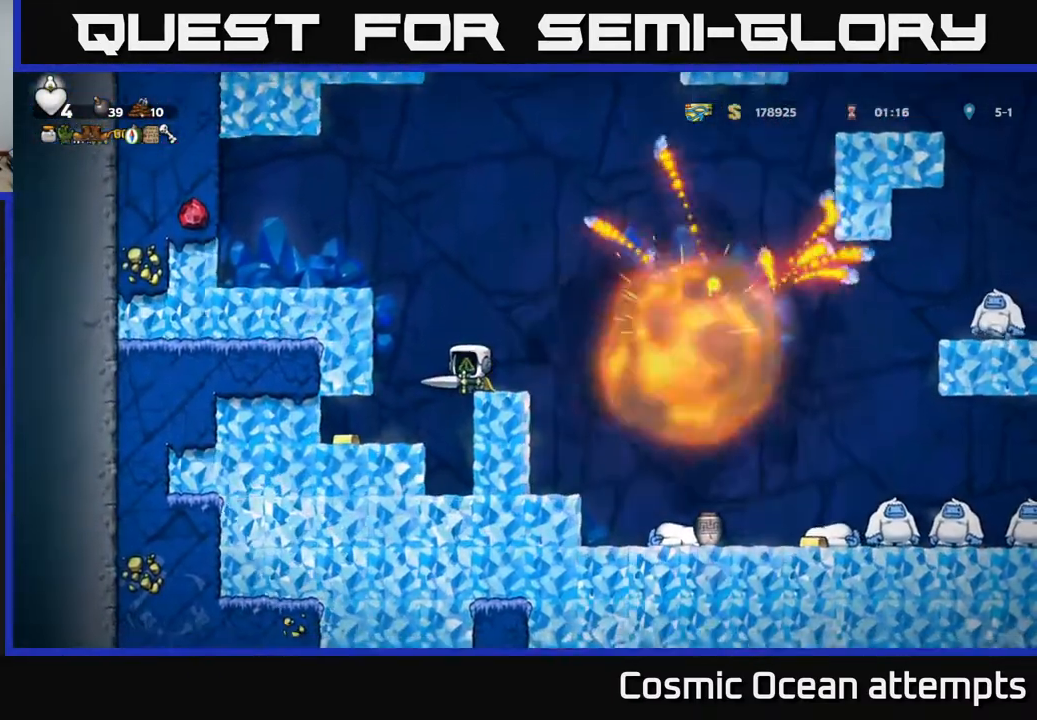
{"buttons": [], "right_stick": "center", "events": [[67, "A", "down"], [267, "DPAD_LEFT", "down"], [367, "A", "up"], [500, "DPAD_LEFT", "up"]]}
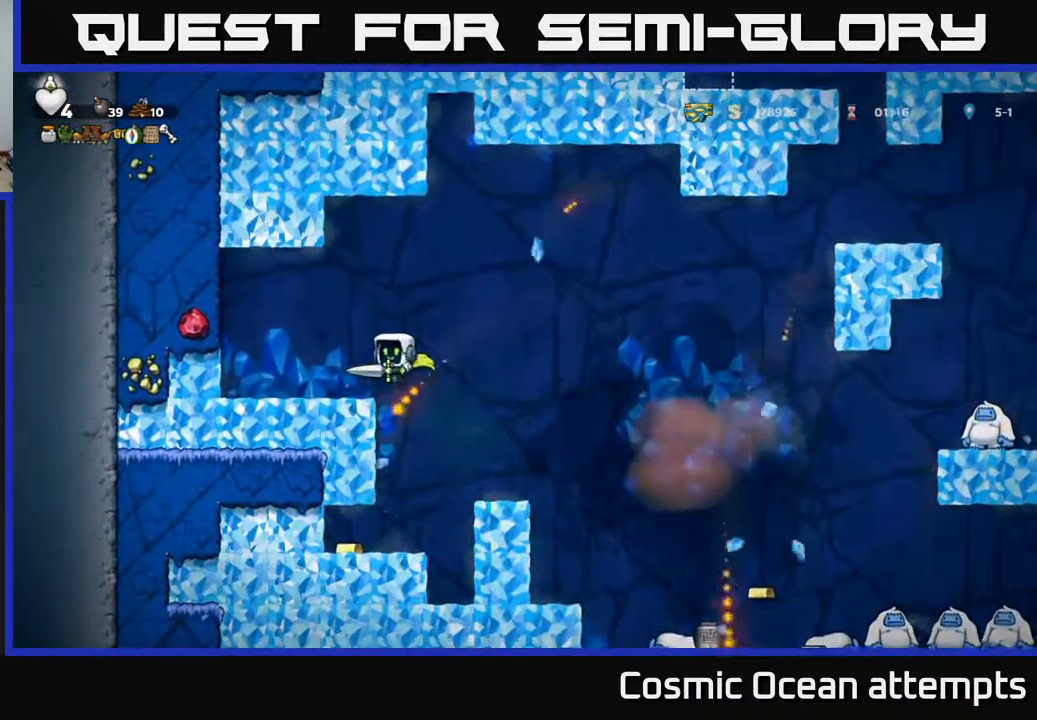
{"buttons": [], "right_stick": "center", "events": [[333, "A", "down"], [333, "DPAD_RIGHT", "down"], [417, "A", "up"], [500, "DPAD_RIGHT", "up"]]}
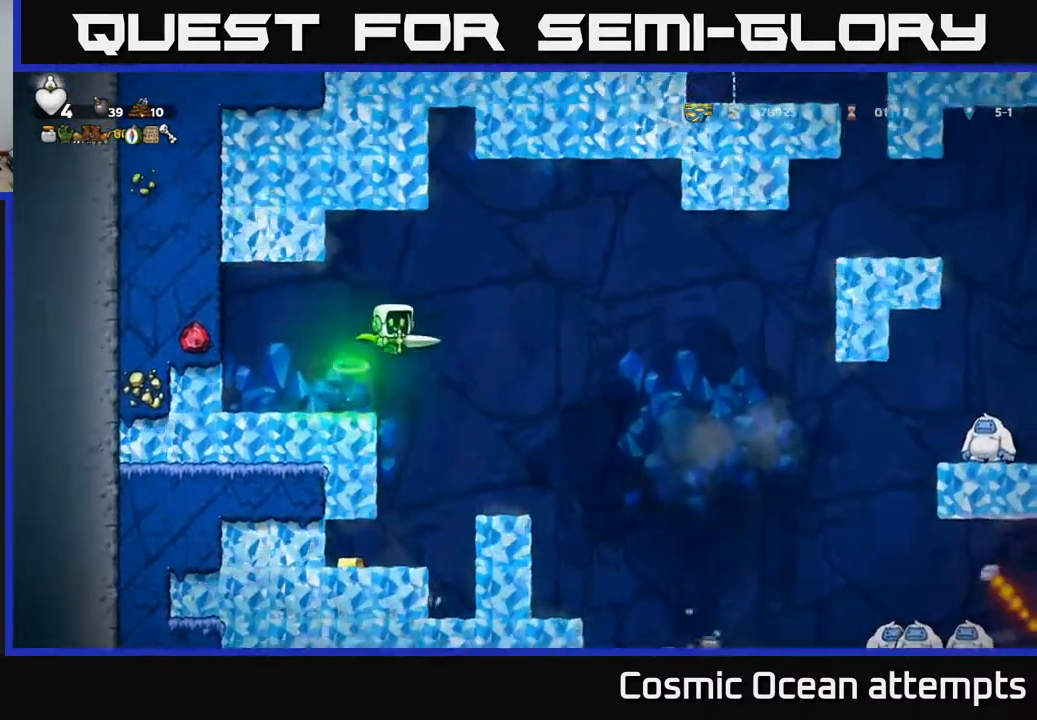
{"buttons": ["DPAD_LEFT"], "right_stick": "center", "events": [[467, "DPAD_LEFT", "down"]]}
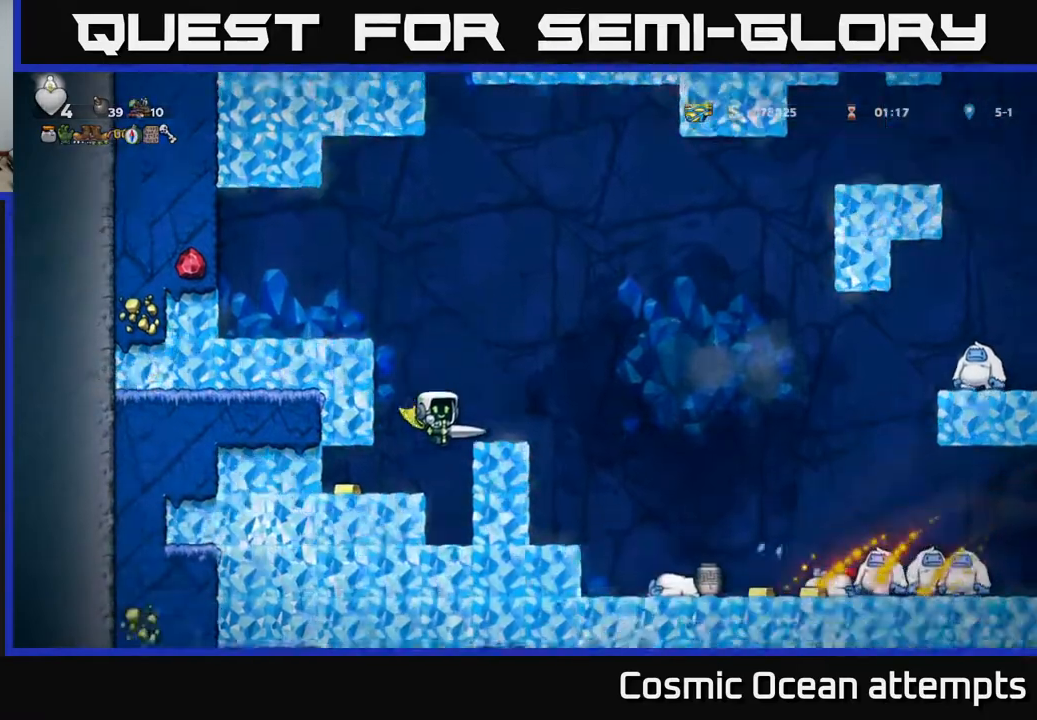
{"buttons": ["A", "DPAD_RIGHT"], "right_stick": "center", "events": [[200, "DPAD_LEFT", "up"], [267, "DPAD_RIGHT", "down"], [450, "A", "down"]]}
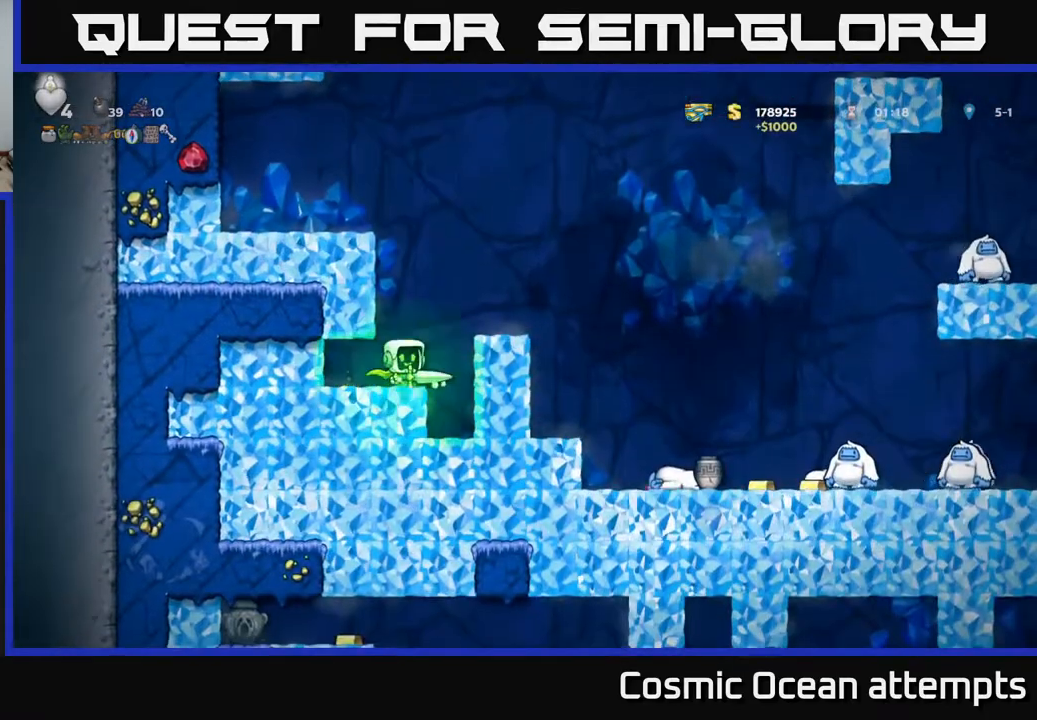
{"buttons": ["X", "DPAD_RIGHT"], "right_stick": "center", "events": [[233, "A", "up"], [433, "X", "down"]]}
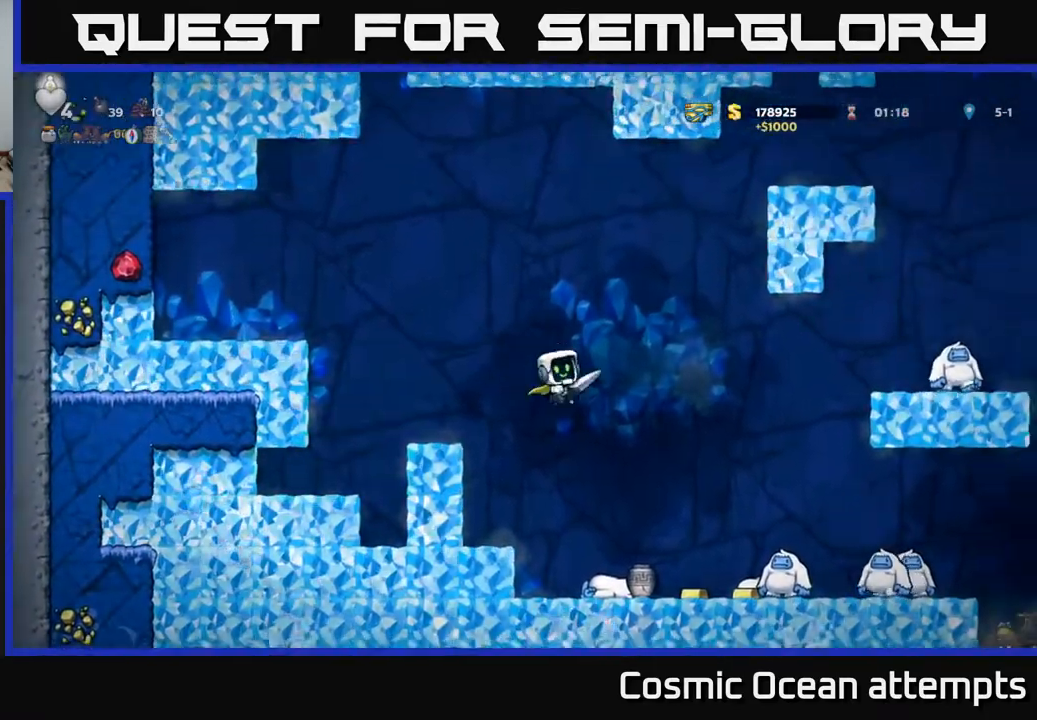
{"buttons": [], "right_stick": "center", "events": [[167, "X", "up"], [200, "DPAD_RIGHT", "up"], [233, "DPAD_LEFT", "down"], [417, "DPAD_LEFT", "up"]]}
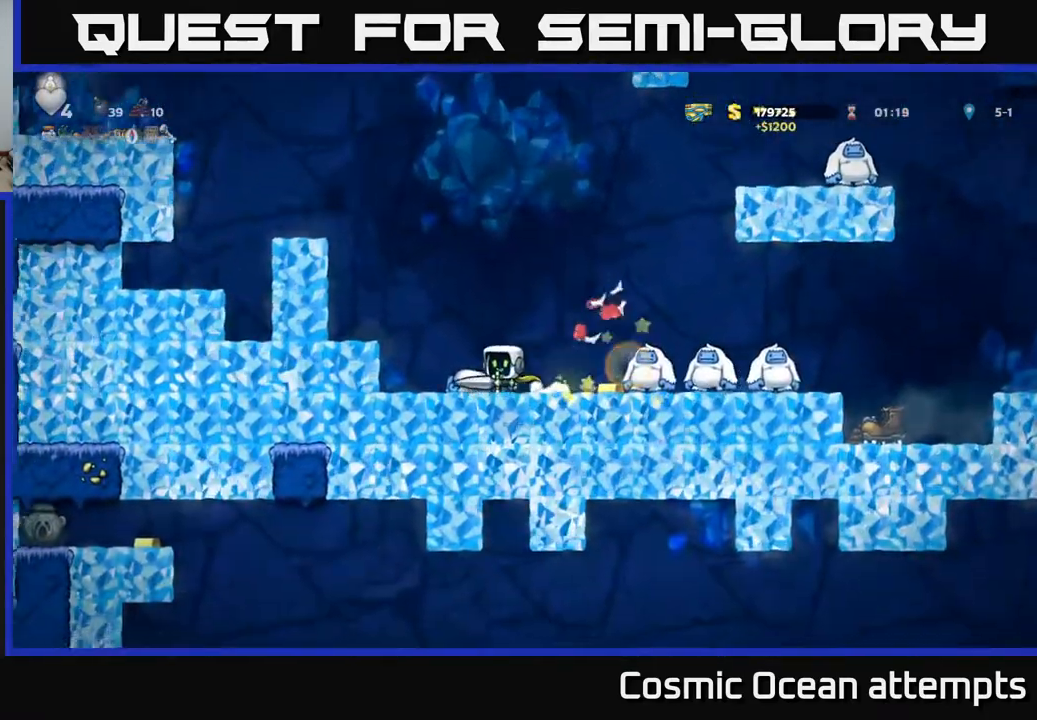
{"buttons": ["A", "DPAD_LEFT"], "right_stick": "center", "events": [[167, "DPAD_RIGHT", "down"], [217, "X", "down"], [333, "X", "up"], [350, "DPAD_RIGHT", "up"], [383, "A", "down"], [383, "DPAD_LEFT", "down"]]}
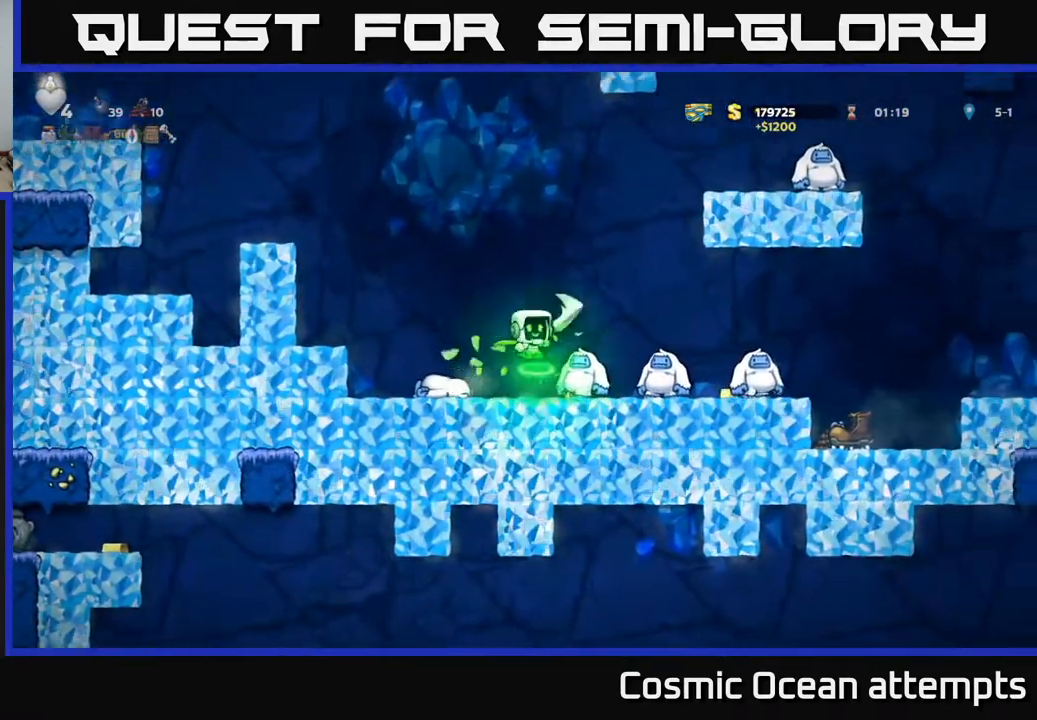
{"buttons": ["DPAD_RIGHT"], "right_stick": "center", "events": [[150, "A", "up"], [200, "DPAD_LEFT", "up"], [483, "DPAD_RIGHT", "down"]]}
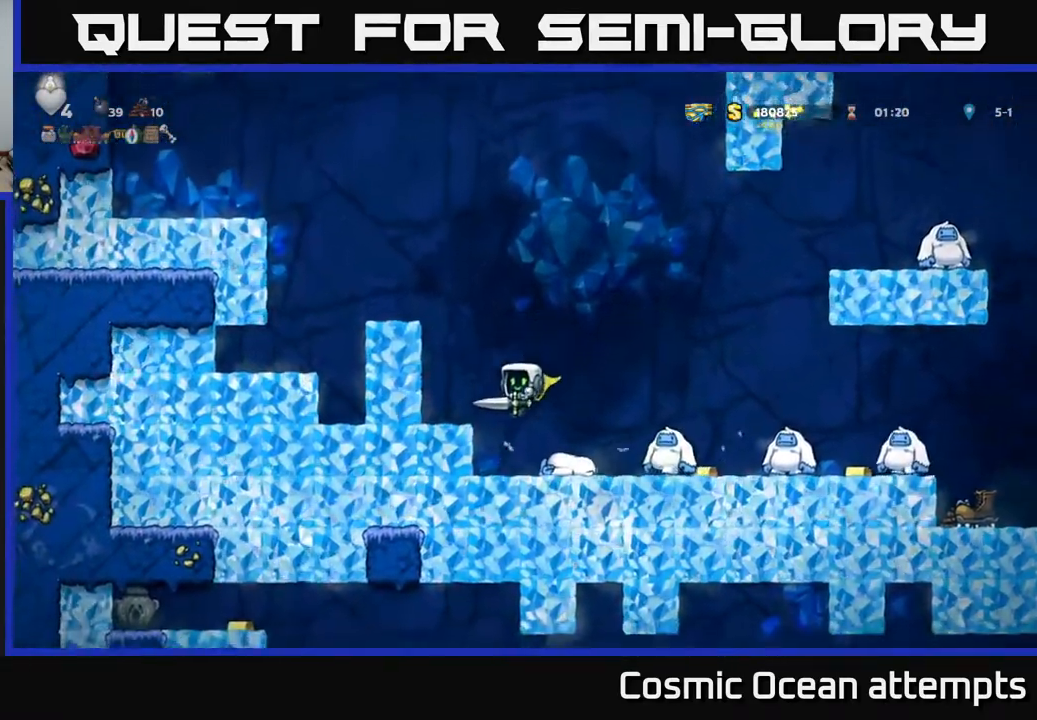
{"buttons": [], "right_stick": "center", "events": [[33, "DPAD_RIGHT", "up"], [233, "X", "down"], [367, "X", "up"]]}
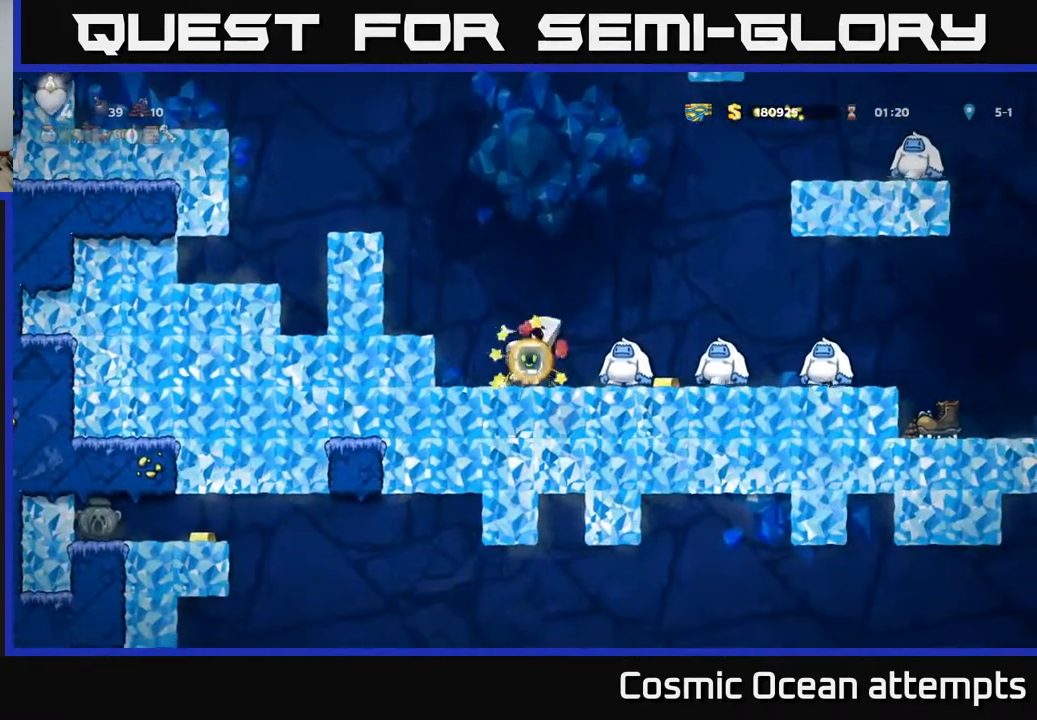
{"buttons": [], "right_stick": "center", "events": [[217, "DPAD_RIGHT", "down"], [233, "X", "down"], [317, "DPAD_RIGHT", "up"], [350, "X", "up"]]}
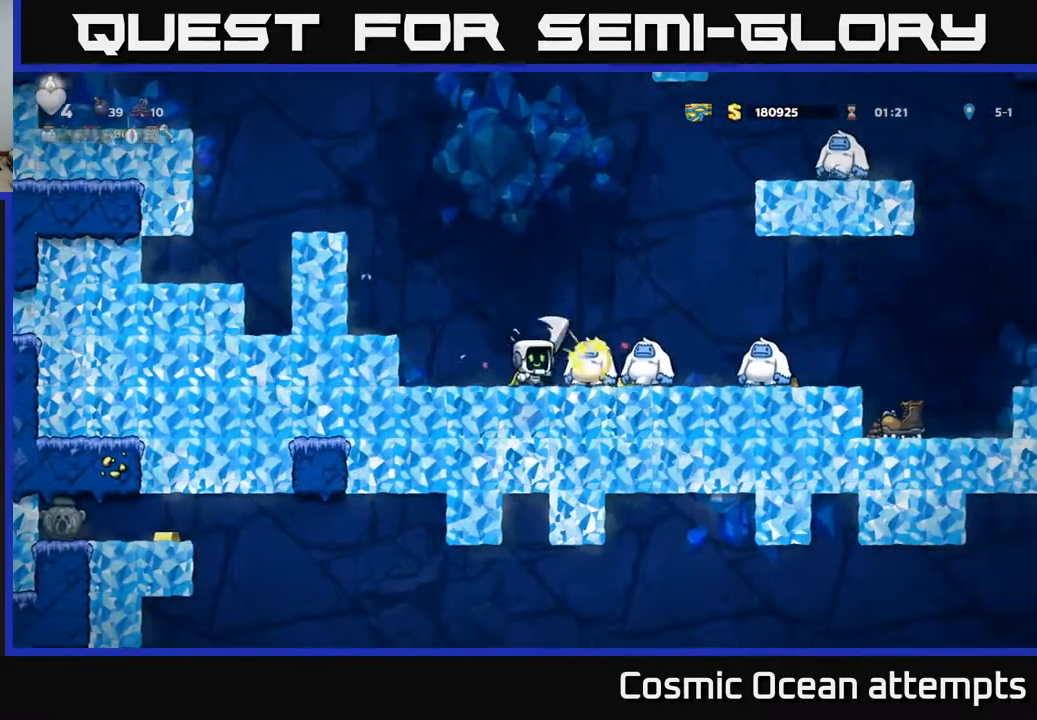
{"buttons": [], "right_stick": "center", "events": [[200, "DPAD_RIGHT", "down"], [217, "X", "down"], [267, "DPAD_RIGHT", "up"], [333, "X", "up"]]}
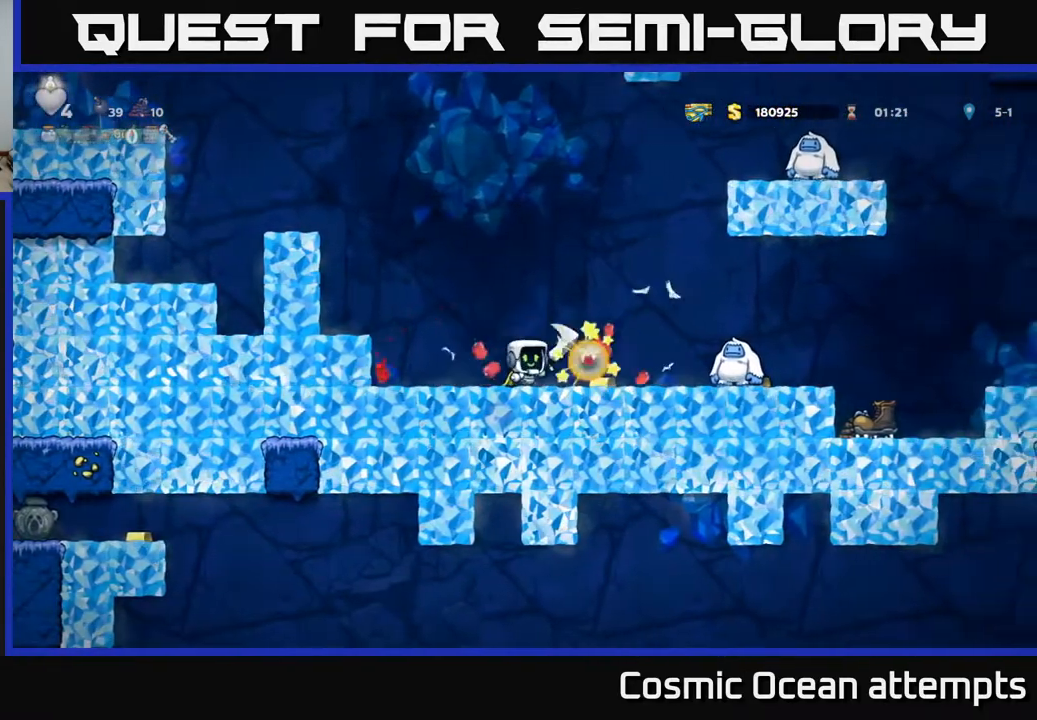
{"buttons": ["DPAD_LEFT"], "right_stick": "center", "events": [[133, "DPAD_RIGHT", "down"], [333, "X", "down"], [483, "DPAD_RIGHT", "up"], [483, "X", "up"], [500, "DPAD_LEFT", "down"]]}
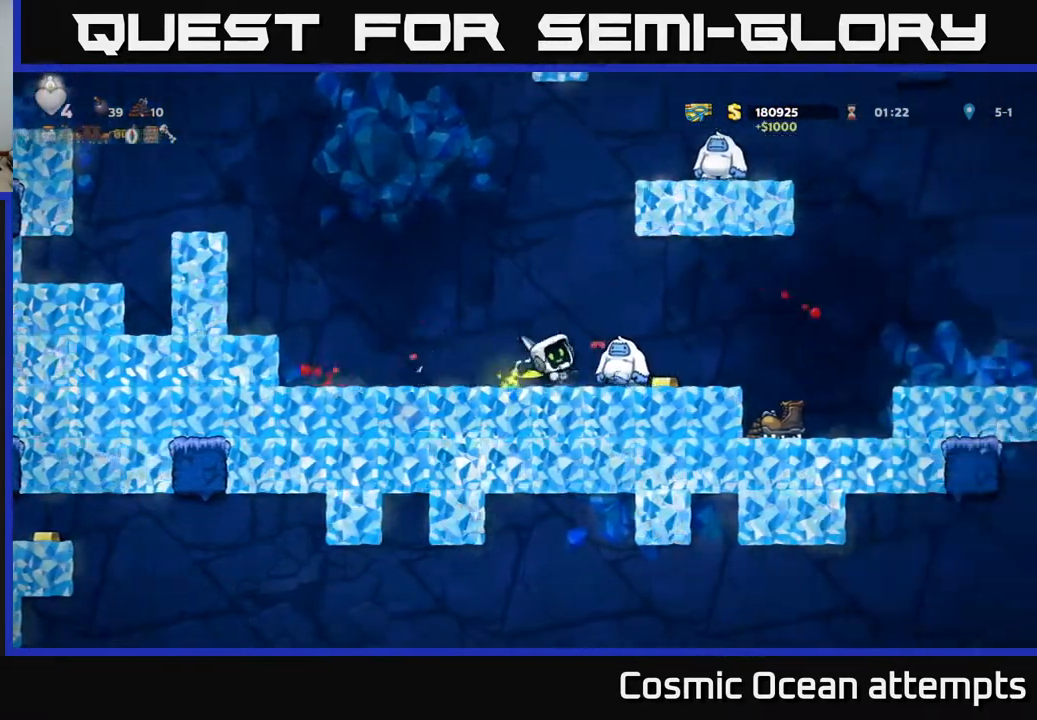
{"buttons": ["DPAD_RIGHT"], "right_stick": "center", "events": [[200, "DPAD_LEFT", "up"], [317, "DPAD_RIGHT", "down"]]}
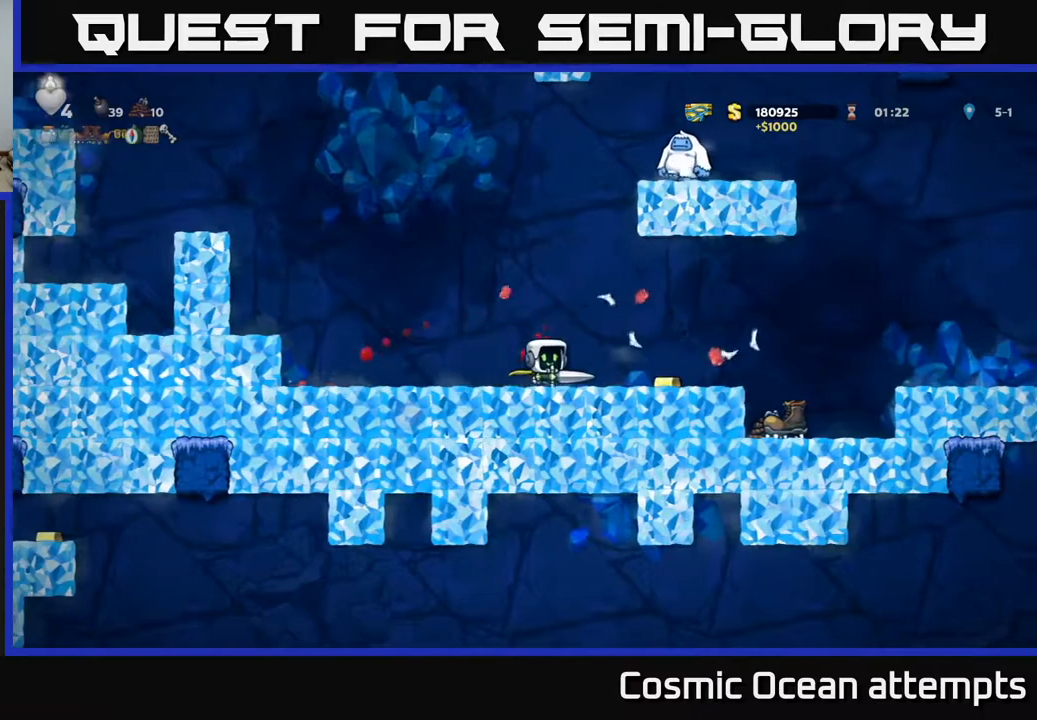
{"buttons": [], "right_stick": "center", "events": [[500, "DPAD_RIGHT", "up"]]}
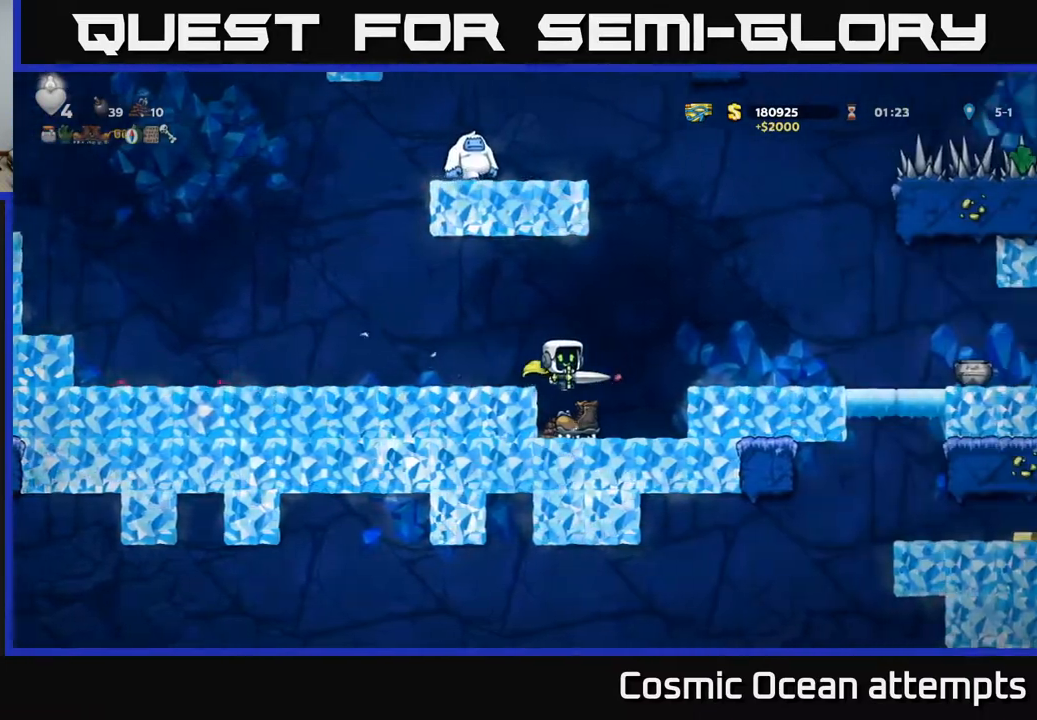
{"buttons": ["A", "DPAD_RIGHT"], "right_stick": "center", "events": [[133, "DPAD_LEFT", "down"], [300, "DPAD_LEFT", "up"], [383, "DPAD_RIGHT", "down"], [433, "A", "down"]]}
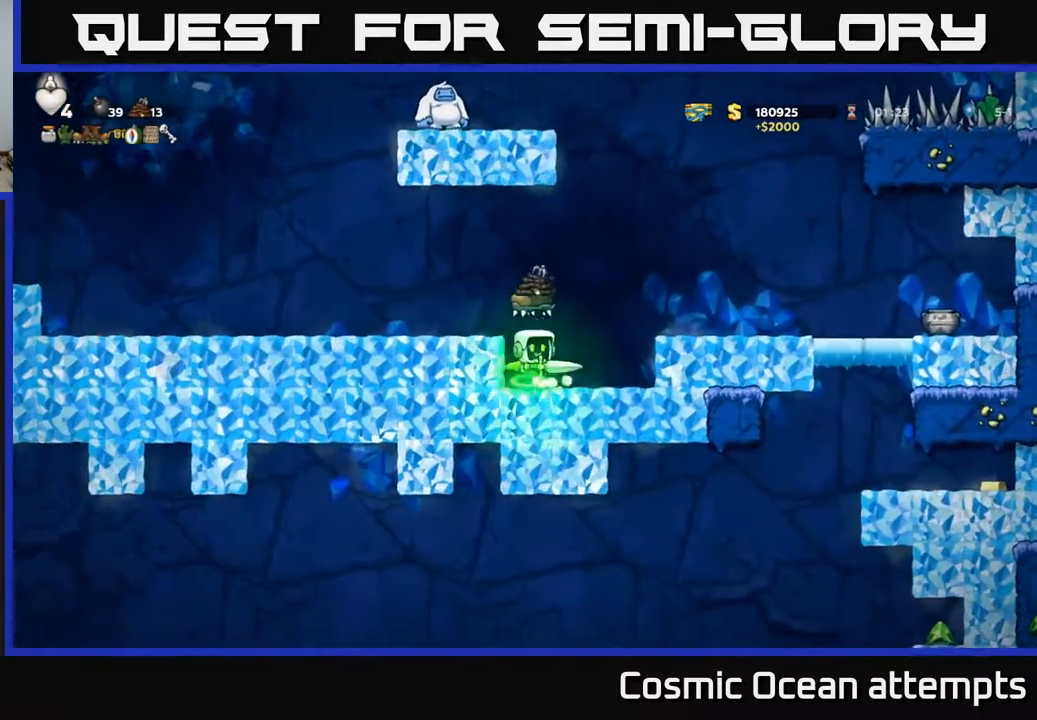
{"buttons": [], "right_stick": "center", "events": [[83, "A", "up"], [367, "DPAD_RIGHT", "up"]]}
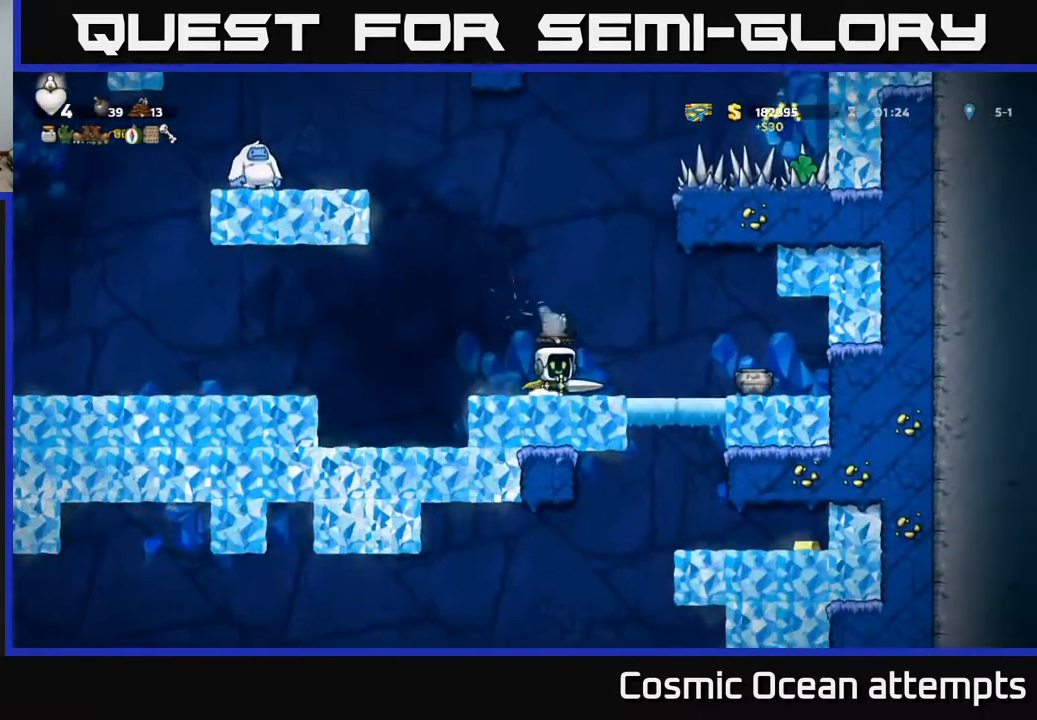
{"buttons": ["A", "DPAD_RIGHT"], "right_stick": "center", "events": [[333, "A", "down"], [450, "DPAD_RIGHT", "down"]]}
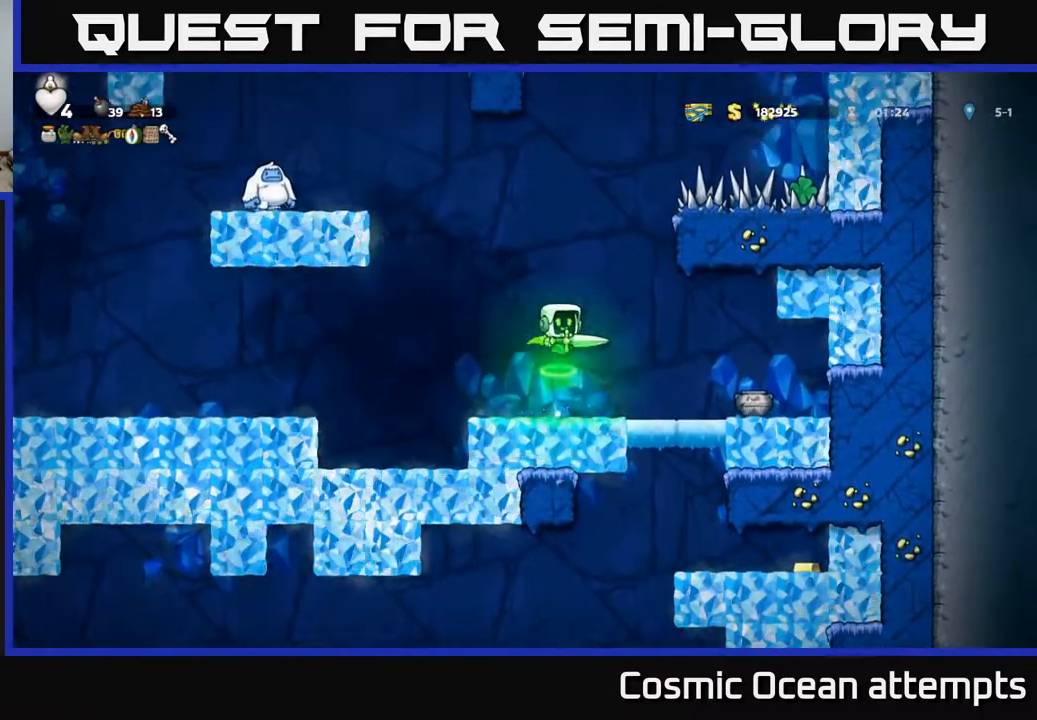
{"buttons": ["DPAD_RIGHT"], "right_stick": "center", "events": [[350, "A", "up"]]}